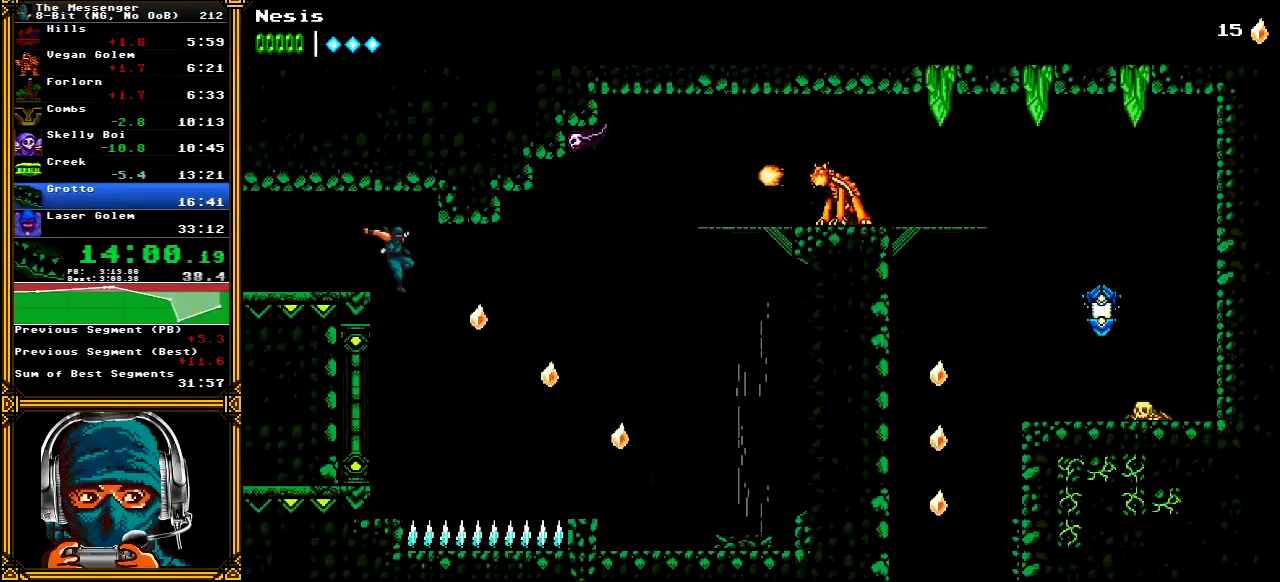
Gameplay with a controller (Xbox layout); each line is a JSON object with the inputs held at the frame after it. "events" lists button and stick changes between this image and that frame as [ms after this image, input, new state], when the widget could be followed in between. Not read: L1 L3 R1 R3 SELECT START.
{"buttons": ["DPAD_RIGHT"], "left_stick": "center", "right_stick": "center", "events": [[133, "A", "down"], [383, "A", "up"]]}
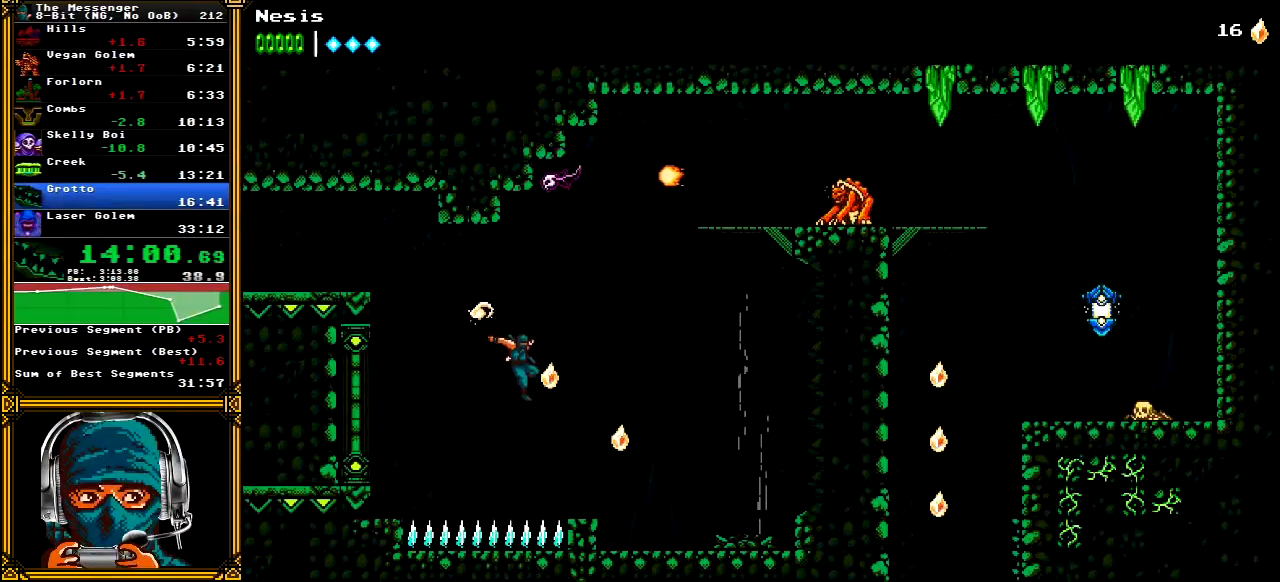
{"buttons": ["A", "DPAD_RIGHT"], "left_stick": "center", "right_stick": "center", "events": [[317, "A", "down"]]}
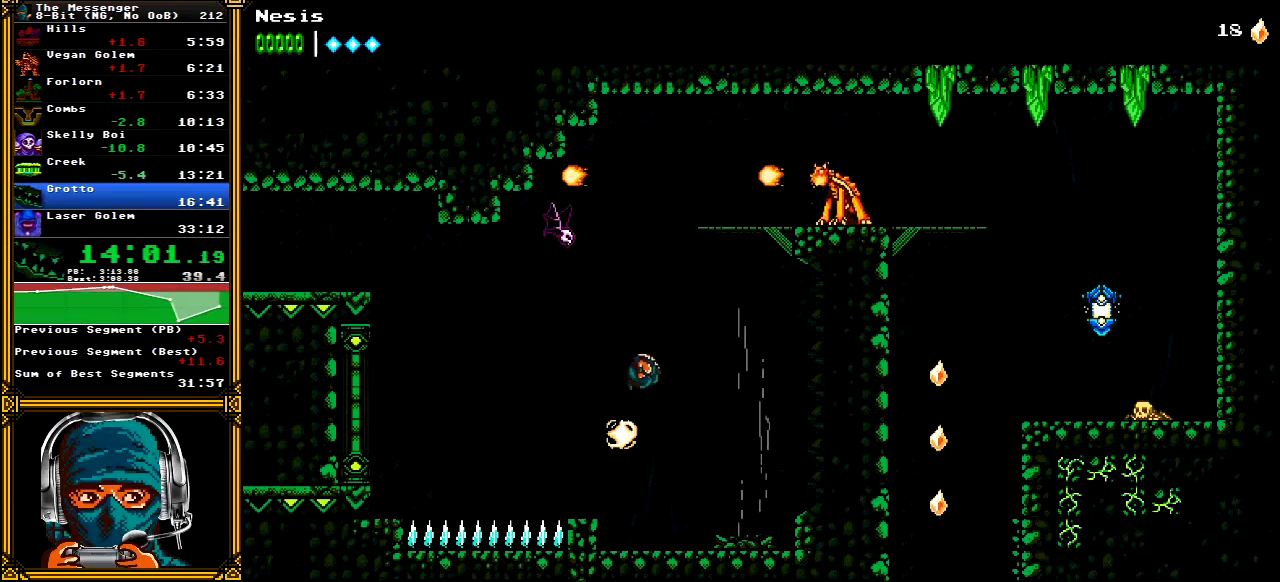
{"buttons": ["A"], "left_stick": "center", "right_stick": "center", "events": [[167, "A", "up"], [267, "A", "down"], [450, "DPAD_RIGHT", "up"]]}
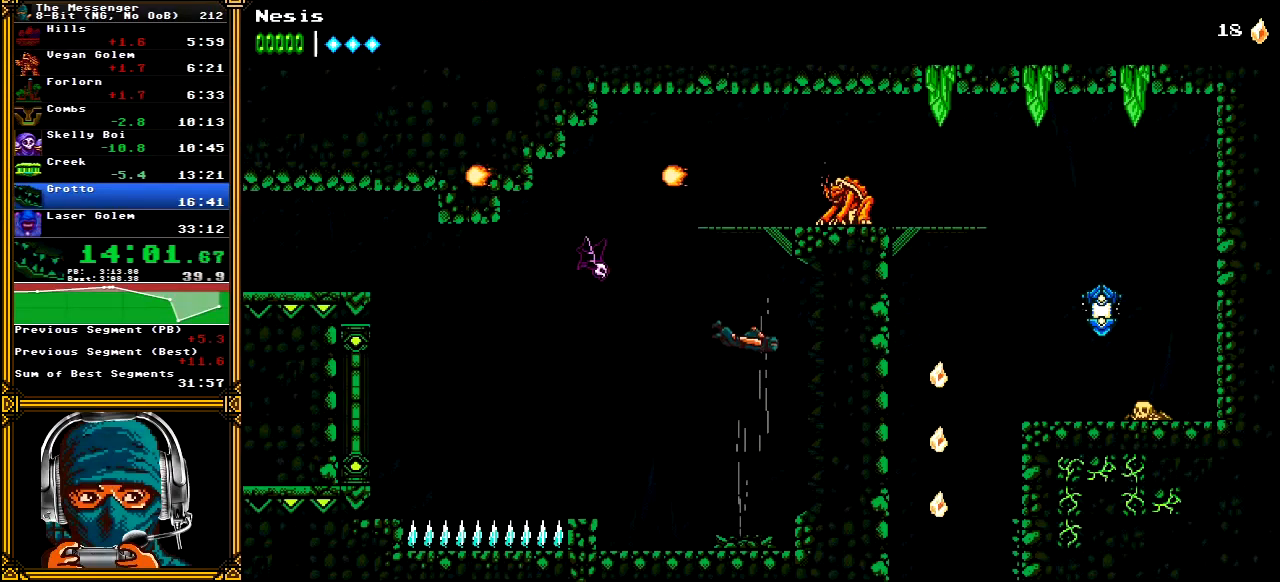
{"buttons": [], "left_stick": "center", "right_stick": "center", "events": [[500, "A", "up"]]}
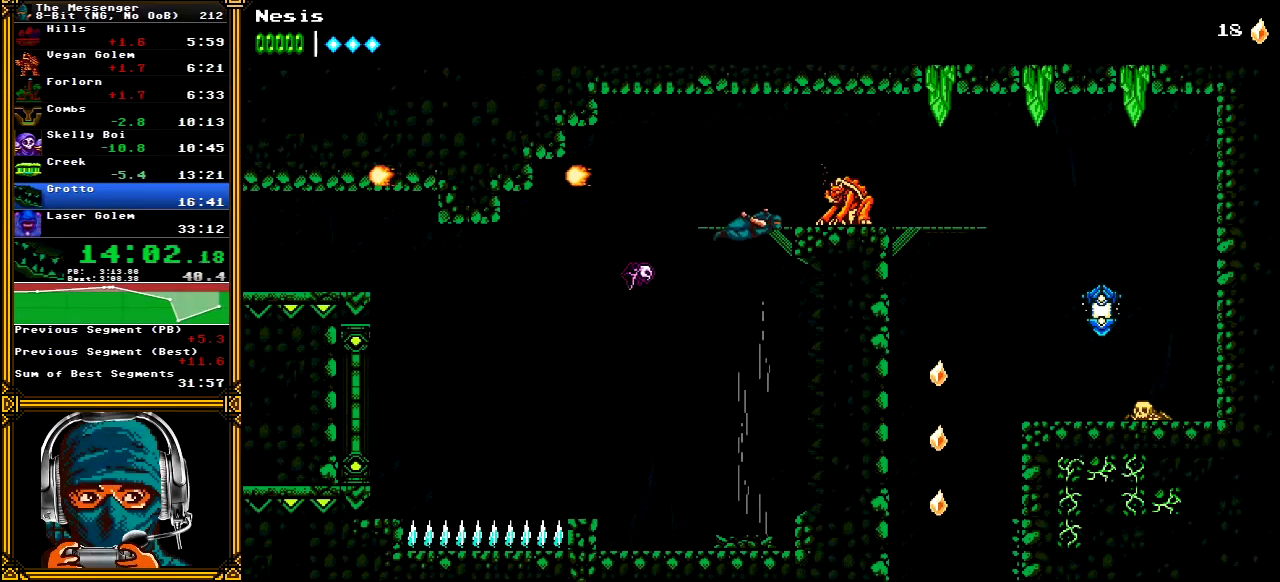
{"buttons": ["DPAD_RIGHT"], "left_stick": "center", "right_stick": "center", "events": [[50, "DPAD_RIGHT", "down"], [50, "X", "down"], [167, "X", "up"], [217, "A", "down"], [450, "A", "up"]]}
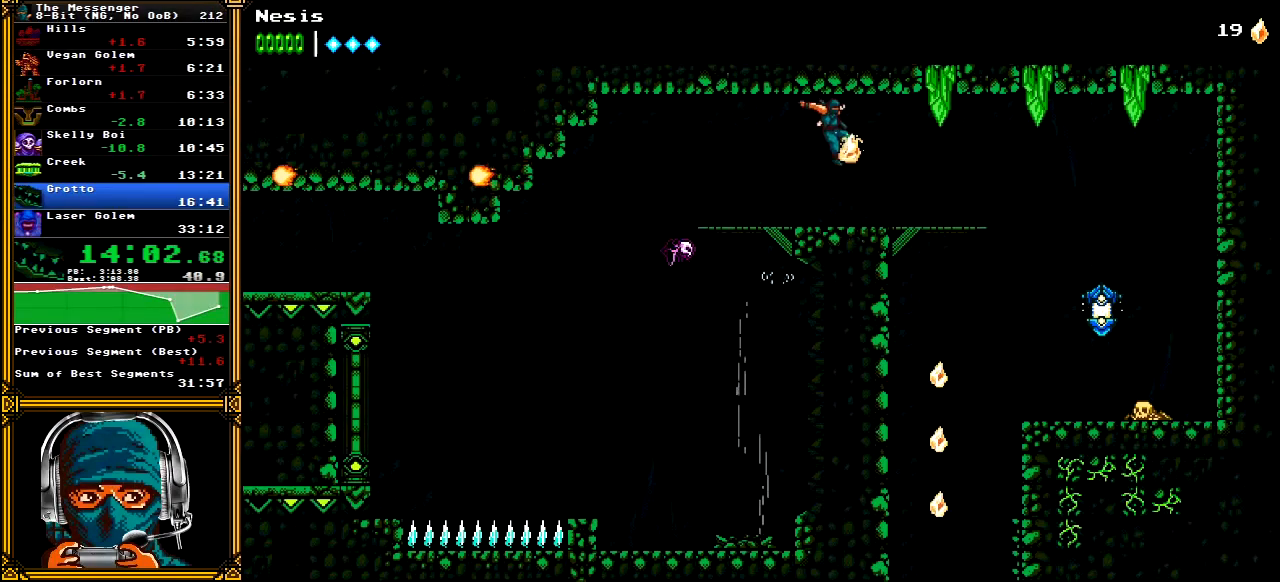
{"buttons": ["A", "DPAD_DOWN"], "left_stick": "center", "right_stick": "center", "events": [[467, "DPAD_DOWN", "down"], [483, "A", "down"], [483, "DPAD_RIGHT", "up"]]}
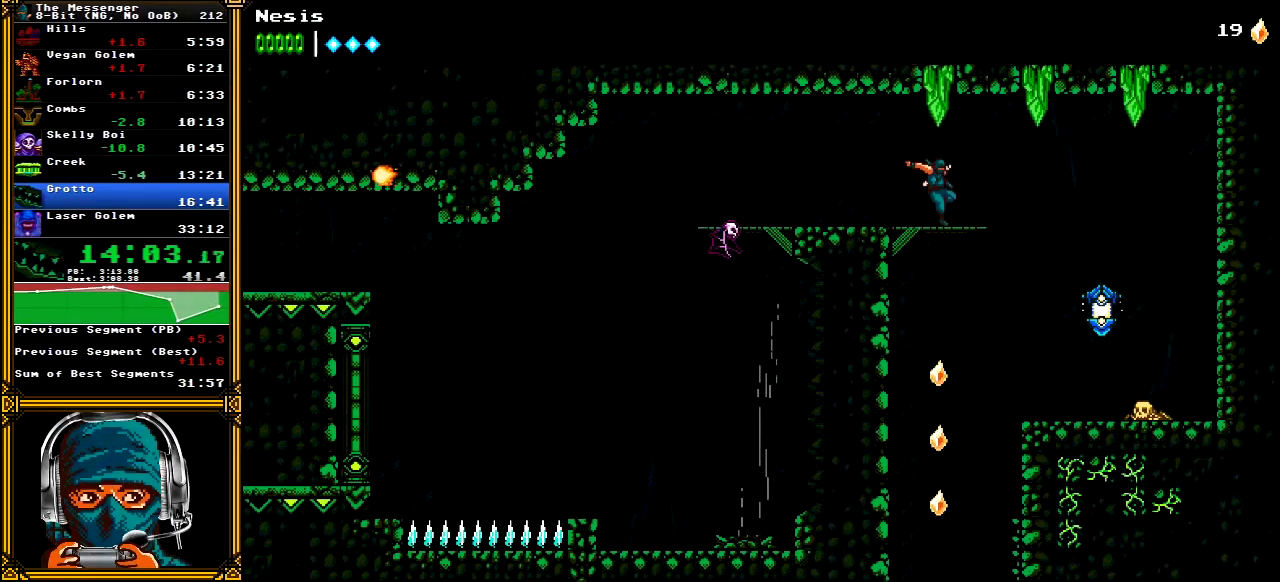
{"buttons": [], "left_stick": "center", "right_stick": "center", "events": [[83, "DPAD_DOWN", "up"], [133, "A", "up"]]}
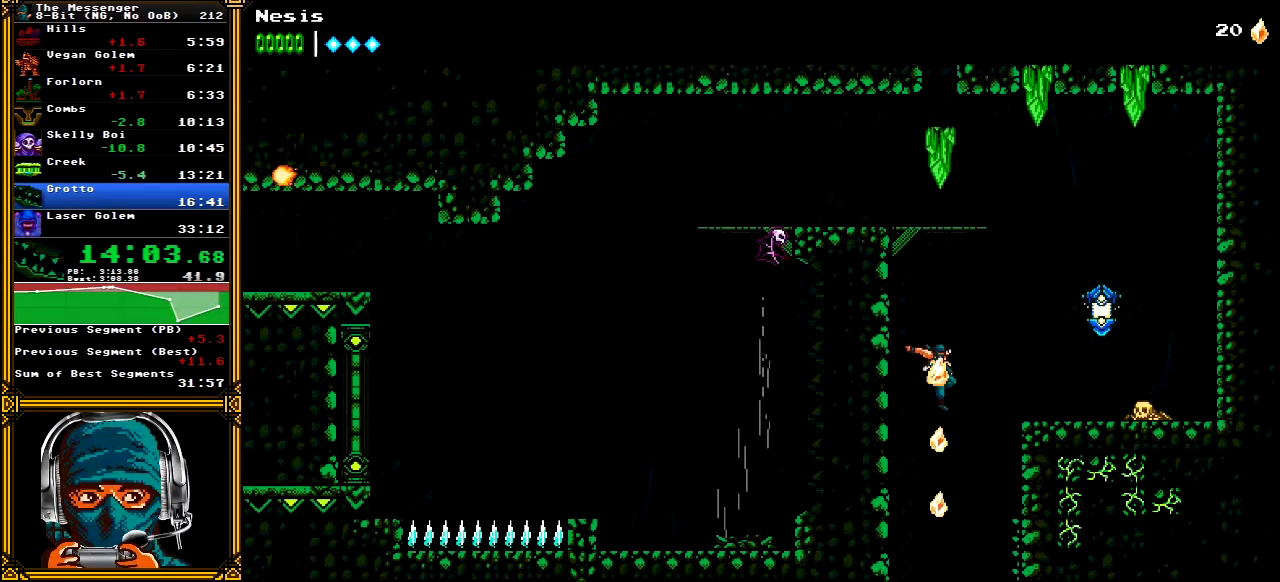
{"buttons": ["A", "DPAD_LEFT"], "left_stick": "center", "right_stick": "center", "events": [[350, "DPAD_LEFT", "down"], [400, "A", "down"]]}
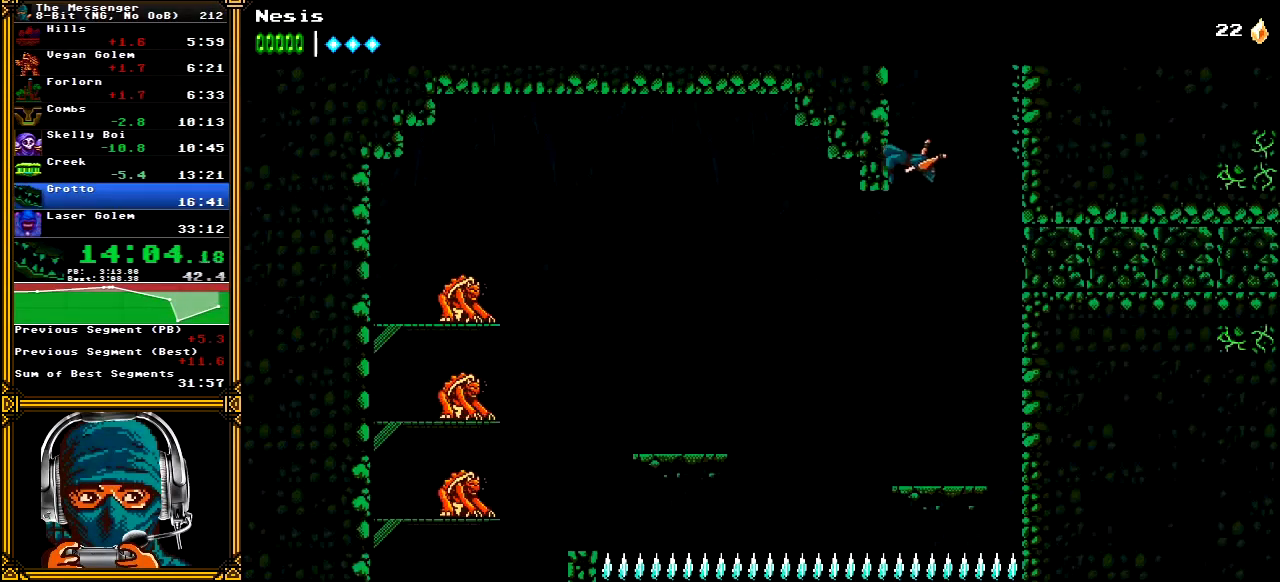
{"buttons": [], "left_stick": "center", "right_stick": "center", "events": [[383, "A", "up"], [433, "DPAD_LEFT", "up"]]}
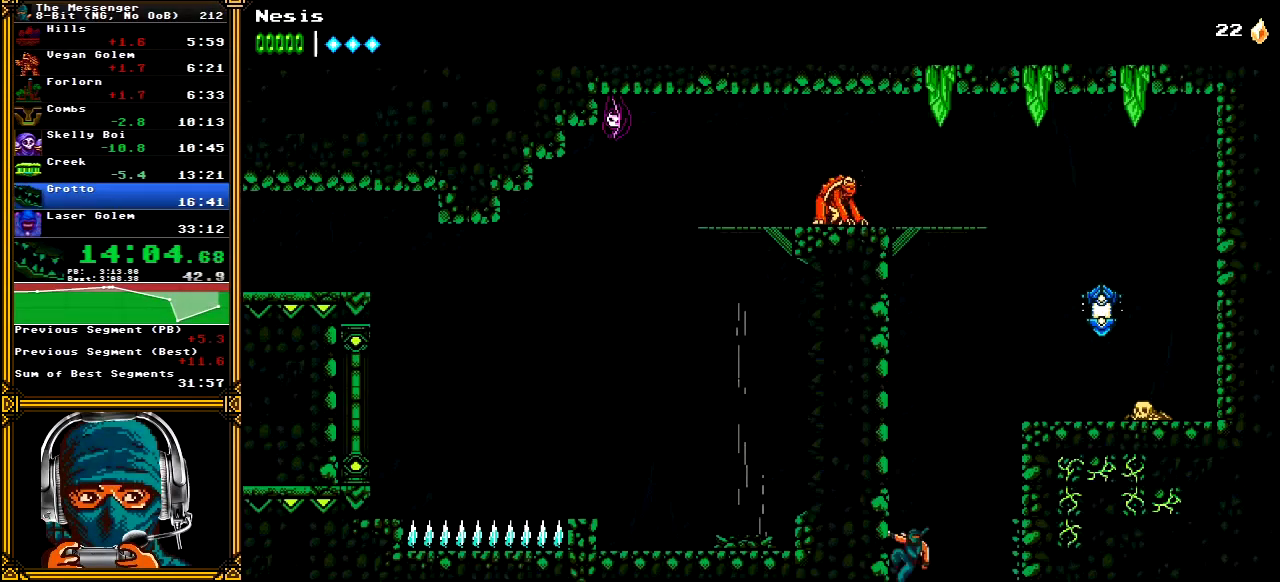
{"buttons": [], "left_stick": "center", "right_stick": "center", "events": [[167, "DPAD_DOWN", "down"], [200, "A", "down"], [317, "A", "up"], [383, "DPAD_DOWN", "up"]]}
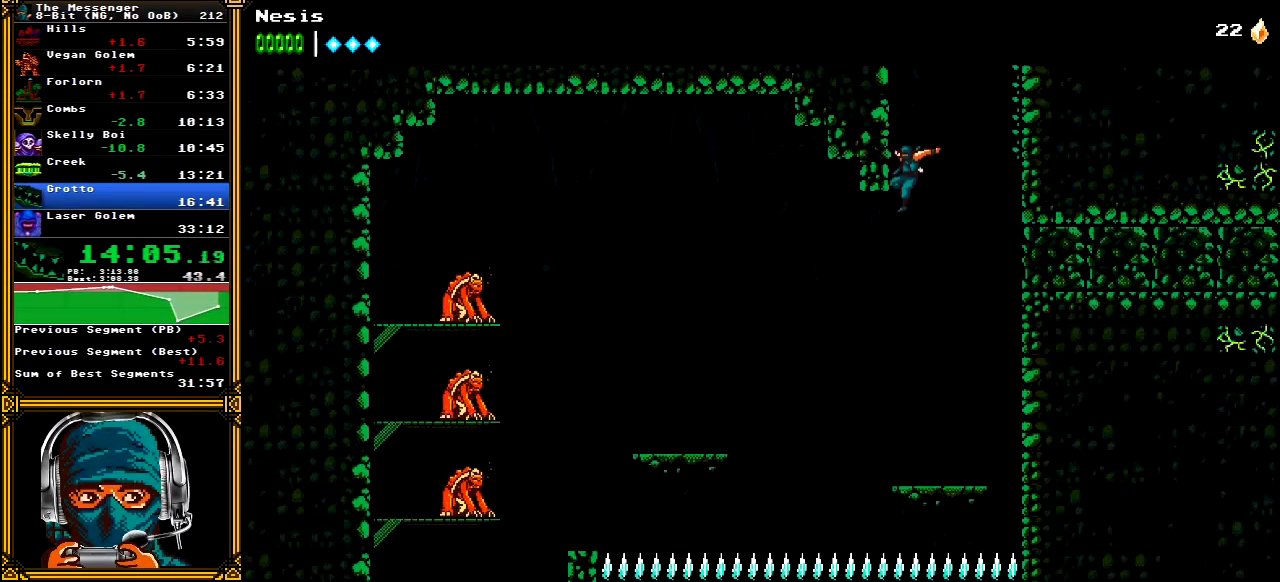
{"buttons": ["A", "DPAD_LEFT"], "left_stick": "center", "right_stick": "center", "events": [[83, "DPAD_LEFT", "down"], [150, "A", "down"]]}
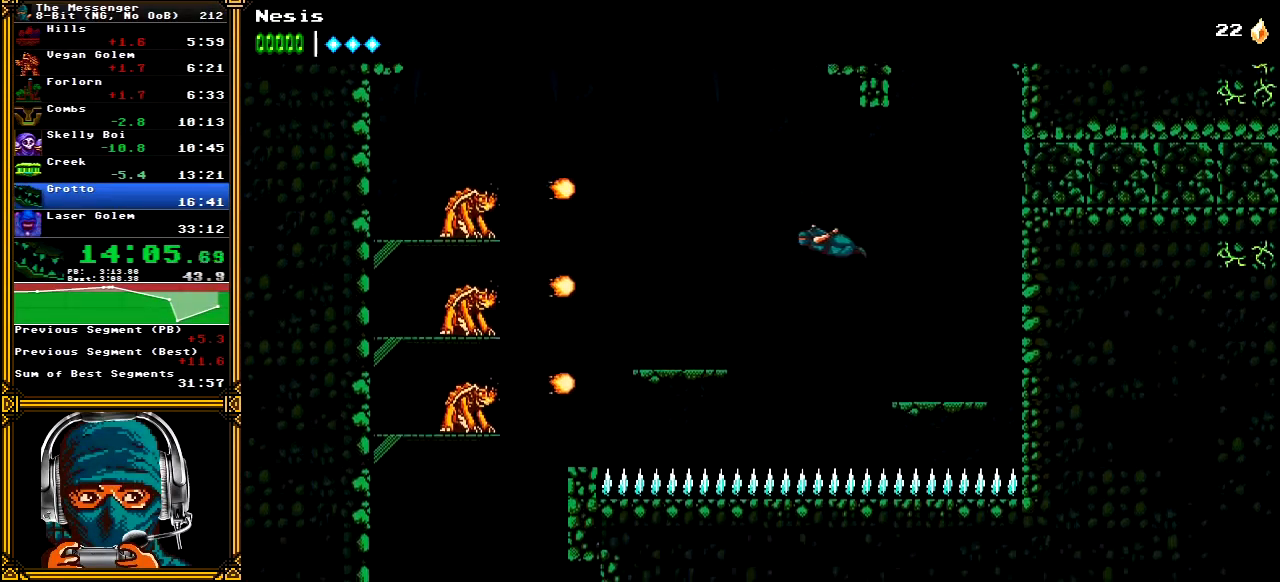
{"buttons": ["A", "X", "DPAD_LEFT"], "left_stick": "center", "right_stick": "center", "events": [[433, "X", "down"]]}
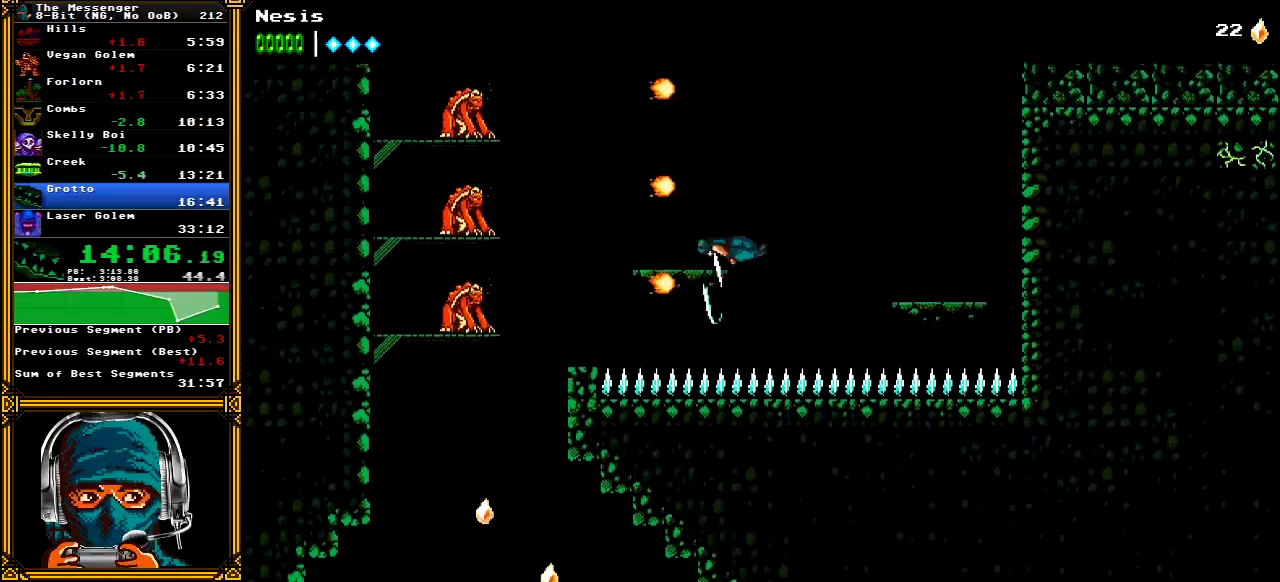
{"buttons": ["DPAD_LEFT"], "left_stick": "center", "right_stick": "center", "events": [[67, "X", "up"], [300, "A", "up"]]}
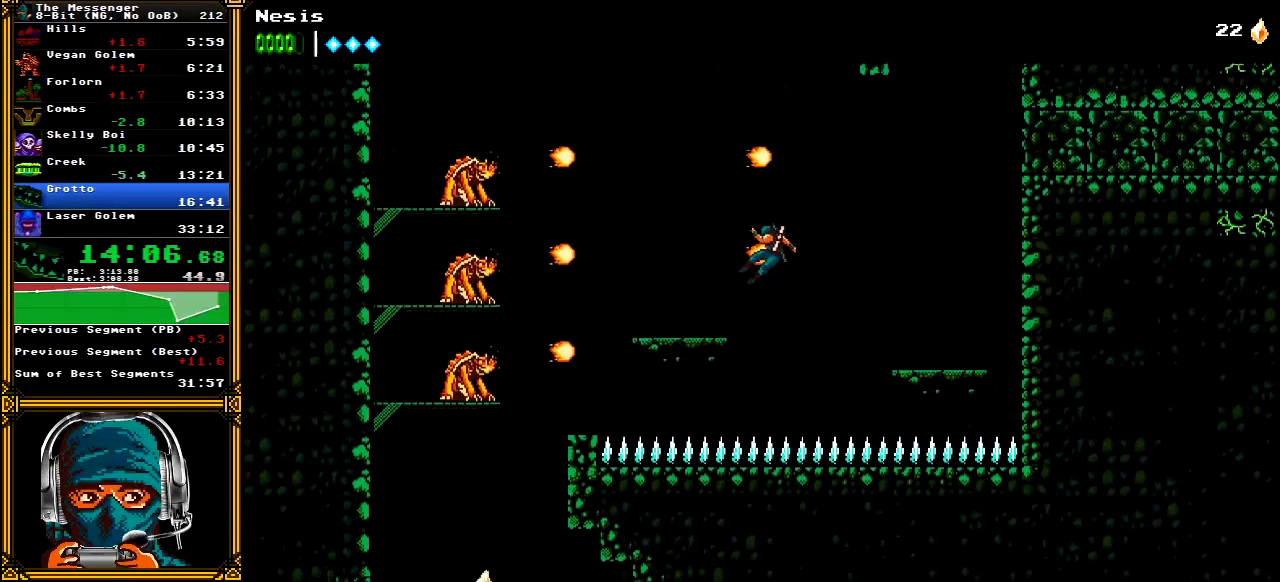
{"buttons": ["DPAD_LEFT"], "left_stick": "center", "right_stick": "center", "events": [[83, "A", "down"], [383, "A", "up"]]}
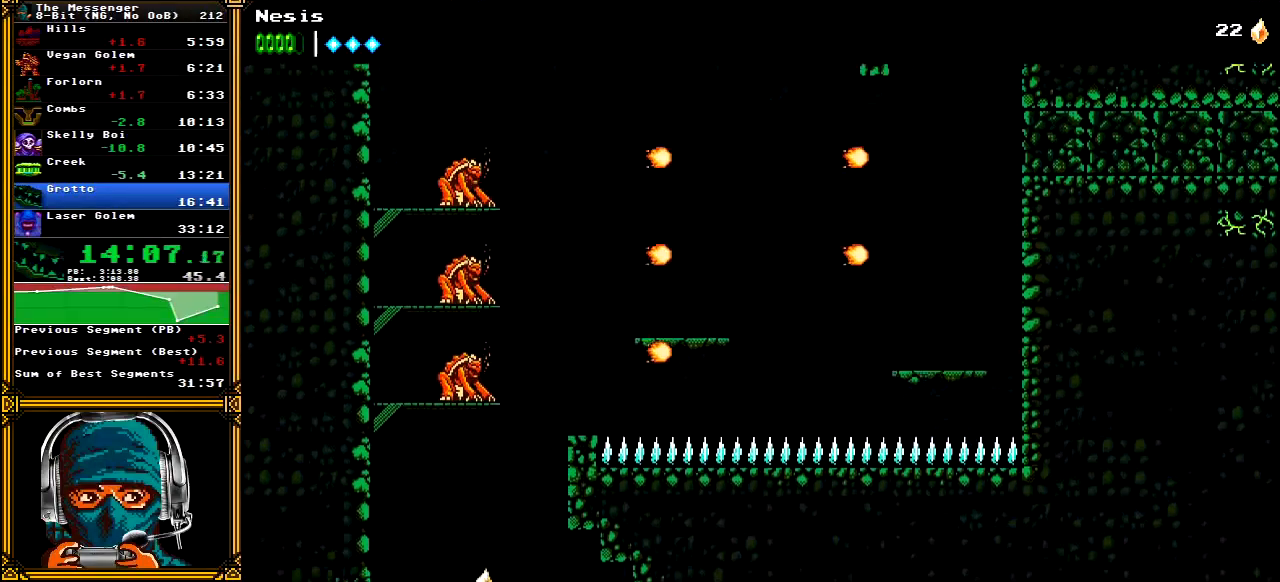
{"buttons": ["DPAD_LEFT"], "left_stick": "center", "right_stick": "center", "events": [[233, "A", "down"], [300, "A", "up"]]}
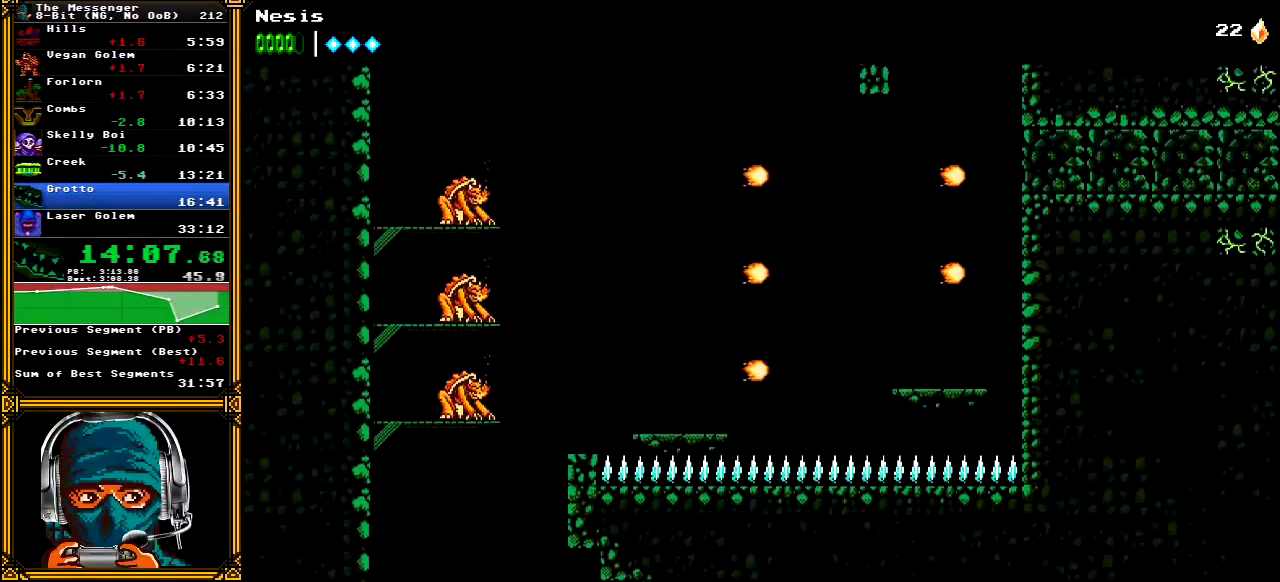
{"buttons": ["DPAD_LEFT"], "left_stick": "center", "right_stick": "center", "events": [[50, "DPAD_LEFT", "up"], [267, "DPAD_LEFT", "down"], [417, "DPAD_LEFT", "up"], [500, "DPAD_LEFT", "down"]]}
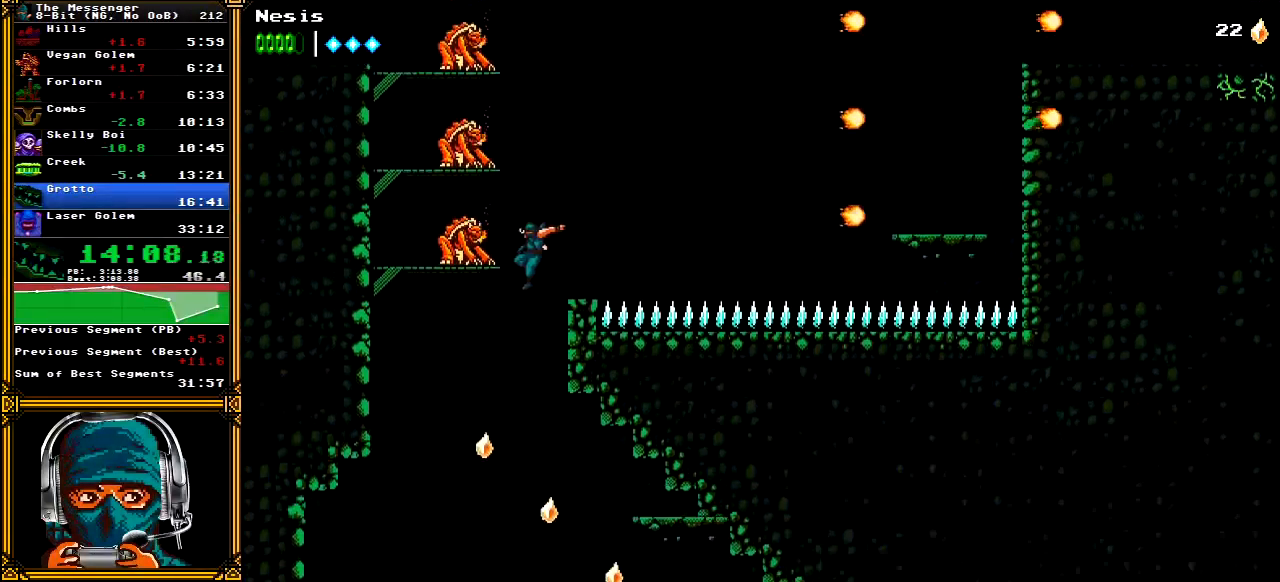
{"buttons": ["DPAD_RIGHT"], "left_stick": "center", "right_stick": "center", "events": [[217, "DPAD_LEFT", "up"], [367, "DPAD_RIGHT", "down"]]}
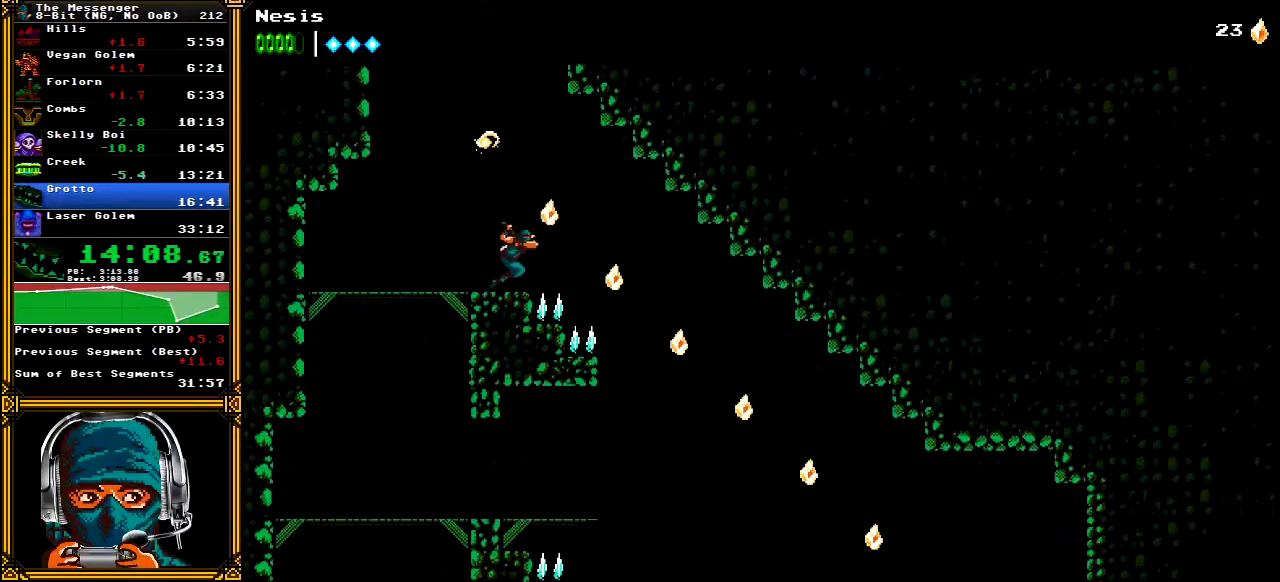
{"buttons": ["DPAD_RIGHT"], "left_stick": "center", "right_stick": "center", "events": [[17, "A", "down"], [67, "A", "up"]]}
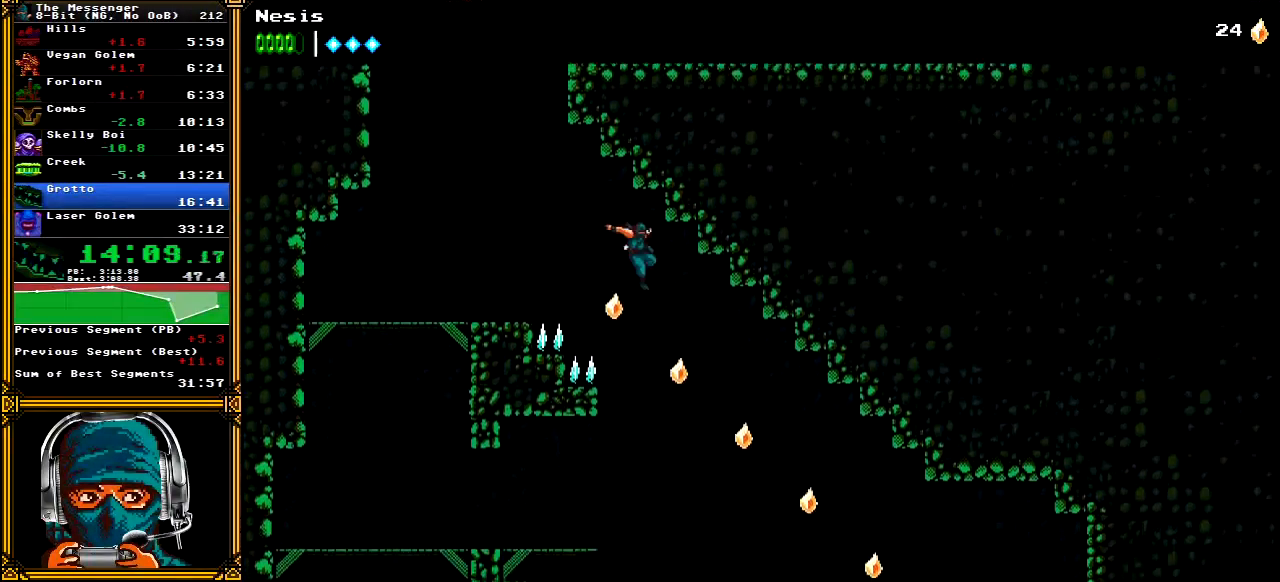
{"buttons": ["DPAD_RIGHT"], "left_stick": "center", "right_stick": "center", "events": []}
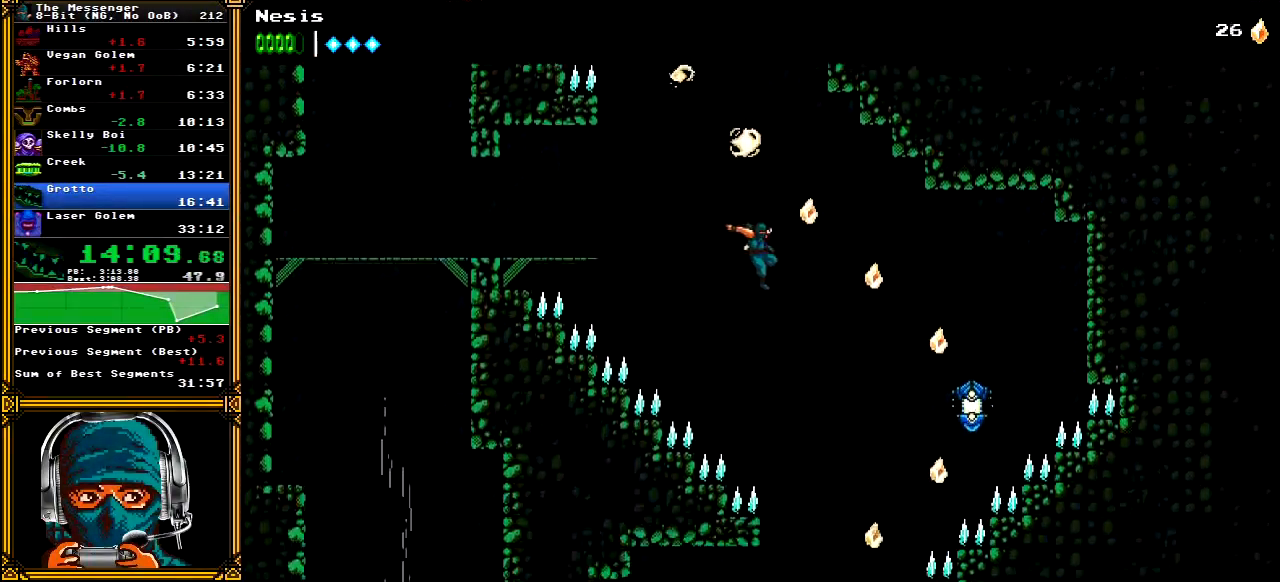
{"buttons": [], "left_stick": "center", "right_stick": "center", "events": [[183, "DPAD_RIGHT", "up"], [317, "DPAD_LEFT", "down"], [500, "DPAD_LEFT", "up"]]}
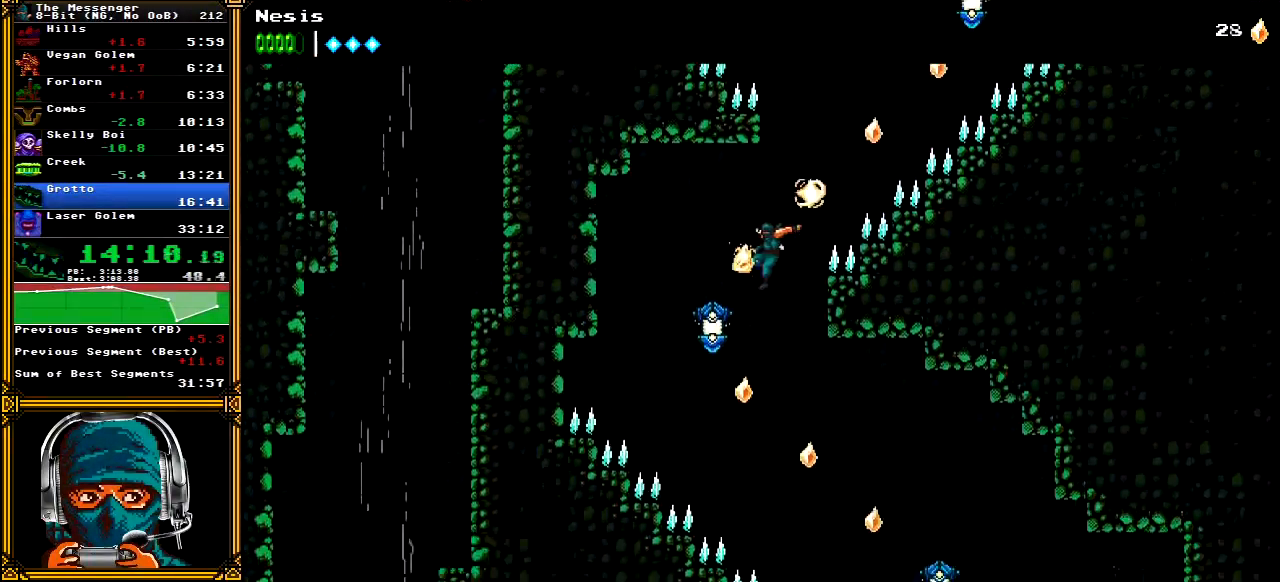
{"buttons": ["DPAD_LEFT"], "left_stick": "center", "right_stick": "center", "events": [[67, "DPAD_RIGHT", "down"], [400, "DPAD_RIGHT", "up"], [433, "DPAD_LEFT", "down"]]}
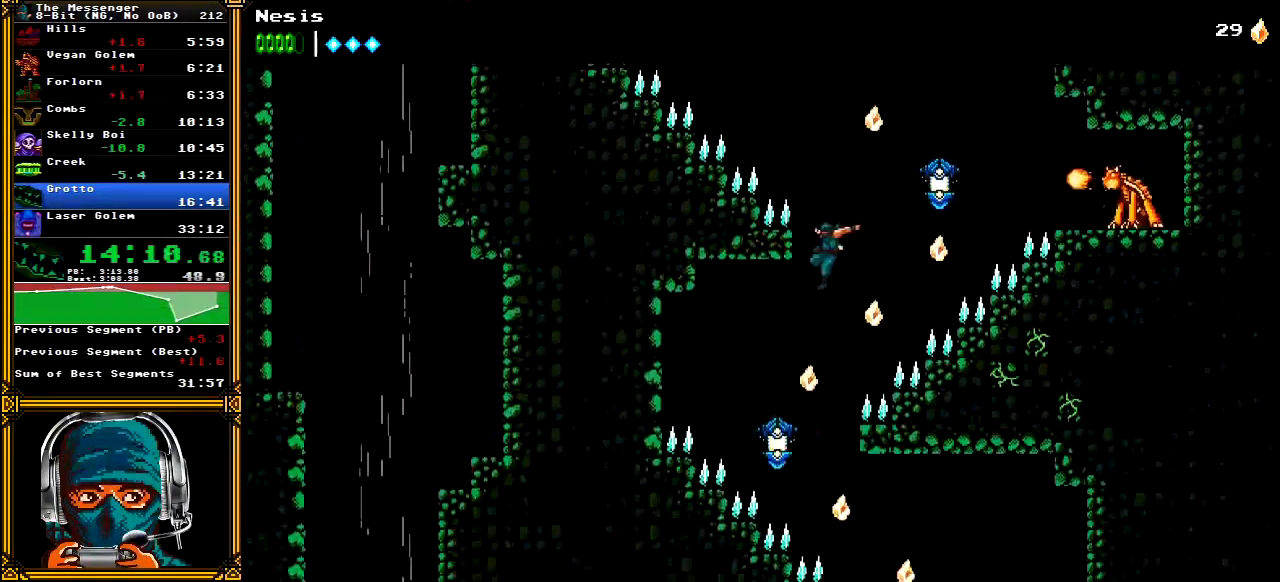
{"buttons": ["A", "DPAD_RIGHT"], "left_stick": "center", "right_stick": "center", "events": [[133, "DPAD_LEFT", "up"], [150, "DPAD_RIGHT", "down"], [333, "A", "down"]]}
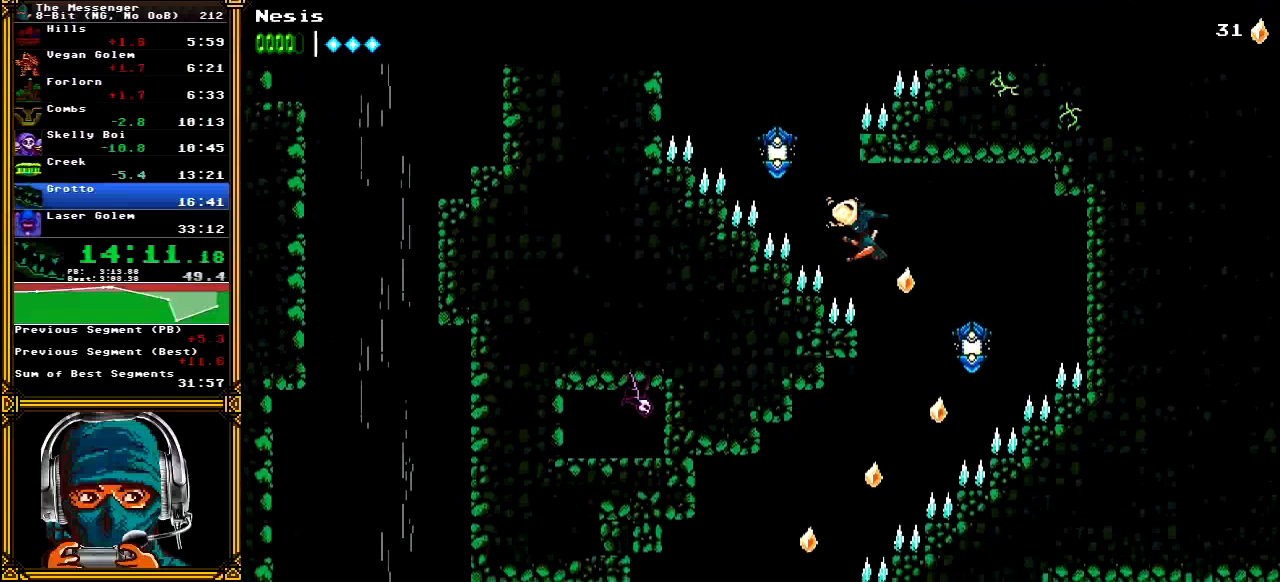
{"buttons": ["DPAD_LEFT"], "left_stick": "center", "right_stick": "center", "events": [[67, "A", "up"], [133, "DPAD_RIGHT", "up"], [183, "DPAD_LEFT", "down"]]}
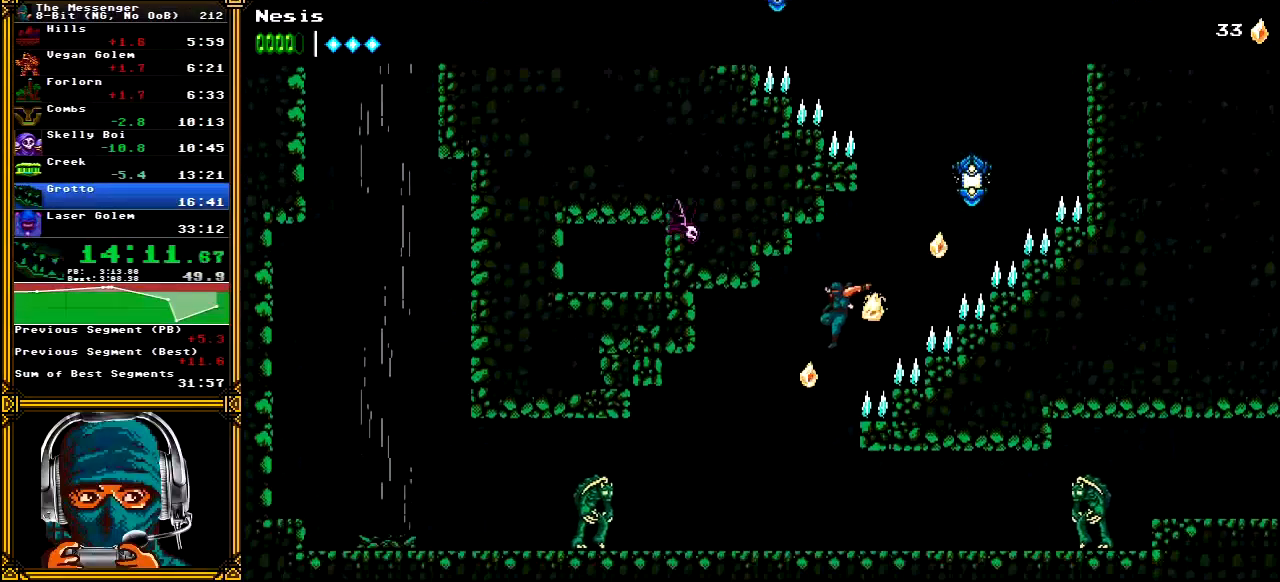
{"buttons": ["X", "DPAD_RIGHT"], "left_stick": "center", "right_stick": "center", "events": [[83, "DPAD_LEFT", "up"], [150, "DPAD_RIGHT", "down"], [267, "X", "down"], [367, "X", "up"], [450, "X", "down"]]}
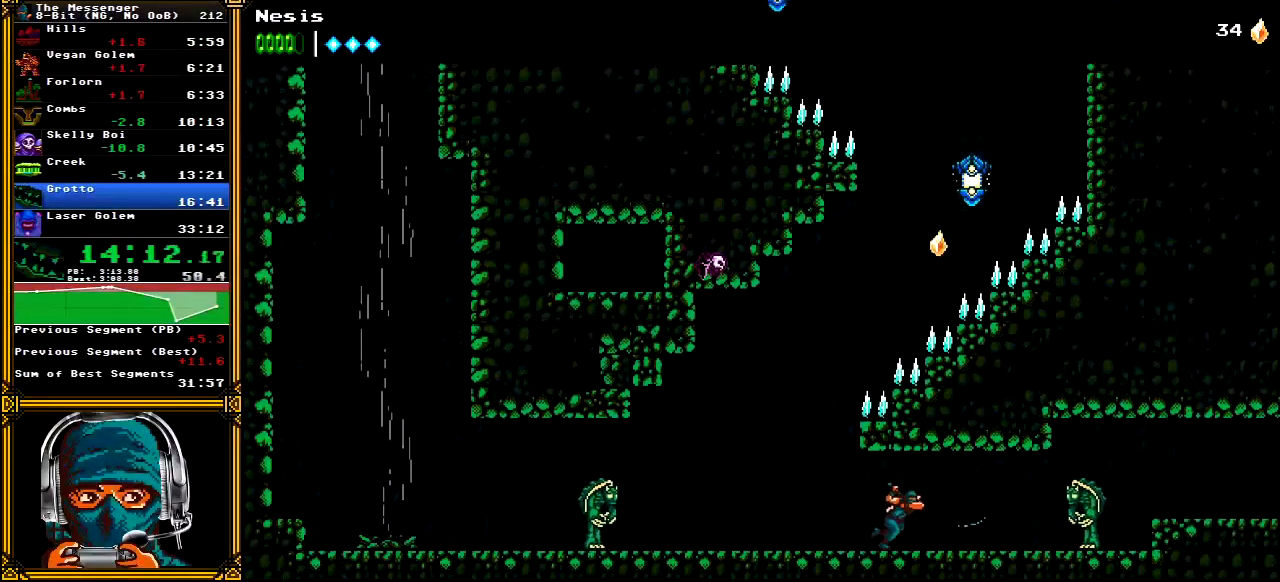
{"buttons": ["DPAD_RIGHT"], "left_stick": "center", "right_stick": "center", "events": [[33, "X", "up"], [100, "X", "down"], [183, "X", "up"], [250, "X", "down"], [333, "X", "up"], [383, "X", "down"], [483, "X", "up"]]}
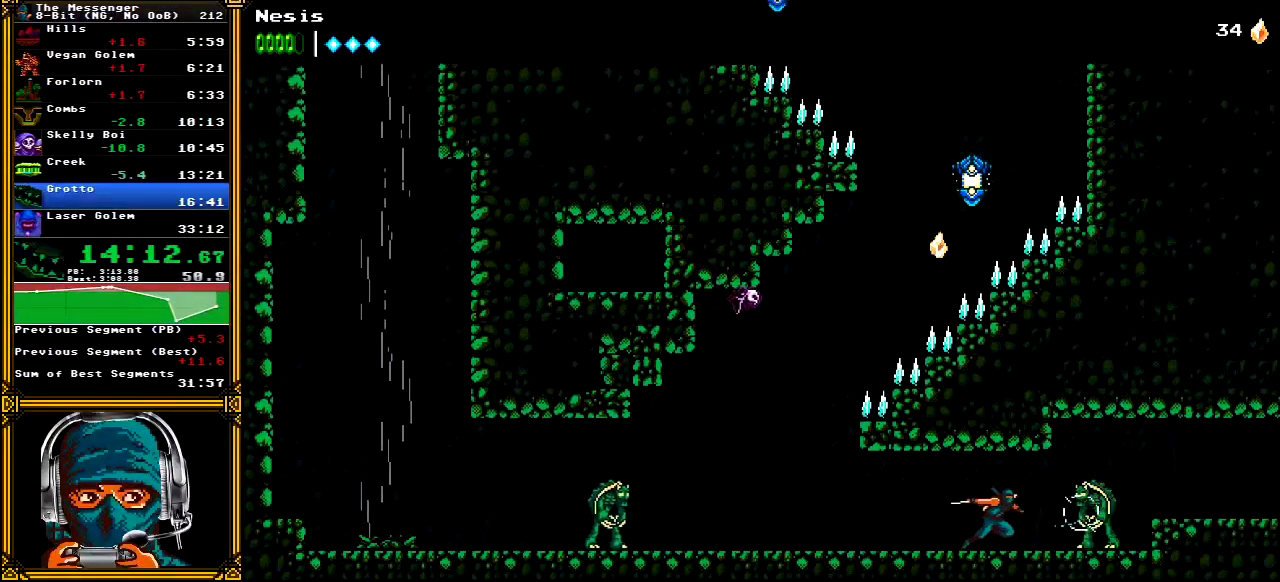
{"buttons": ["A", "DPAD_RIGHT"], "left_stick": "center", "right_stick": "center", "events": [[33, "X", "down"], [117, "X", "up"], [183, "X", "down"], [283, "X", "up"], [467, "A", "down"]]}
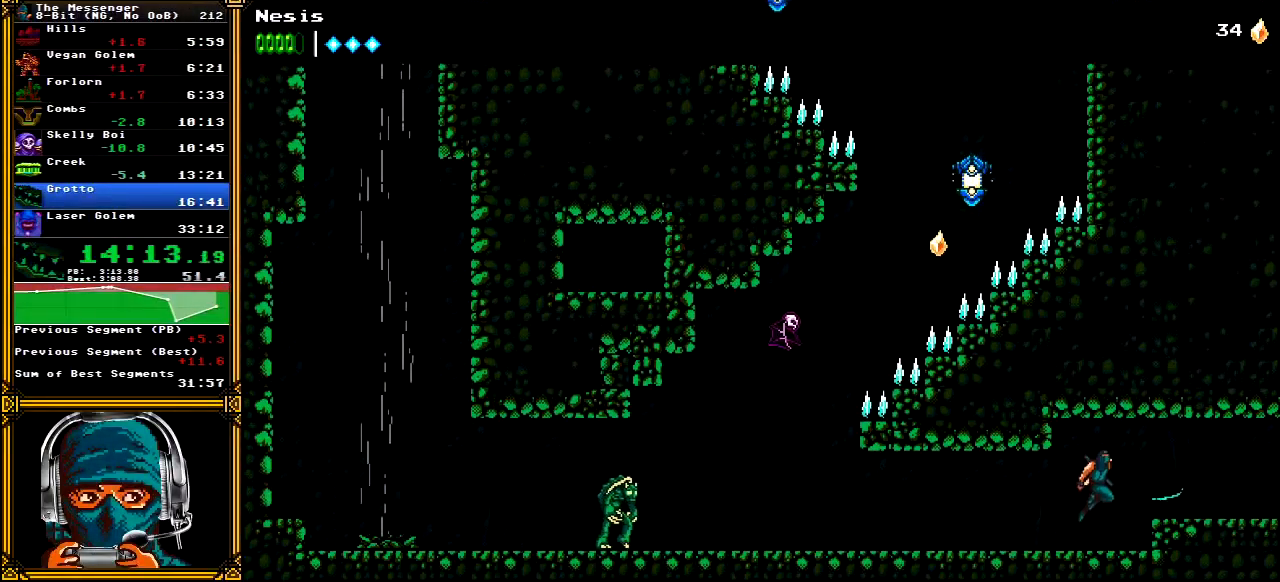
{"buttons": ["DPAD_RIGHT"], "left_stick": "center", "right_stick": "center", "events": [[67, "A", "up"]]}
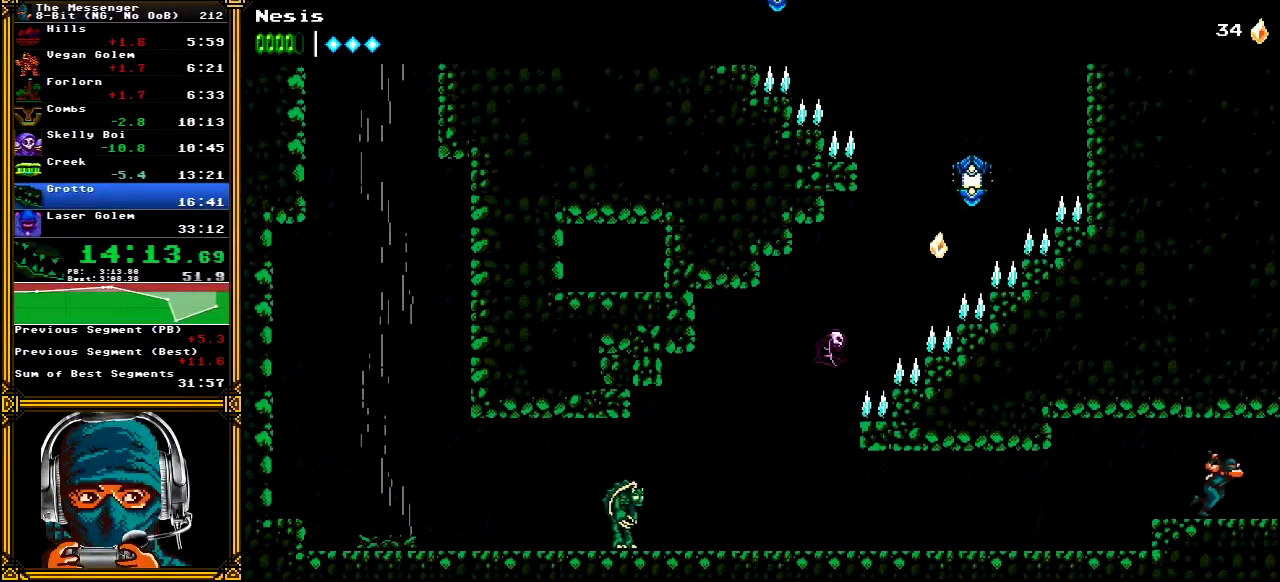
{"buttons": ["DPAD_RIGHT"], "left_stick": "center", "right_stick": "center", "events": []}
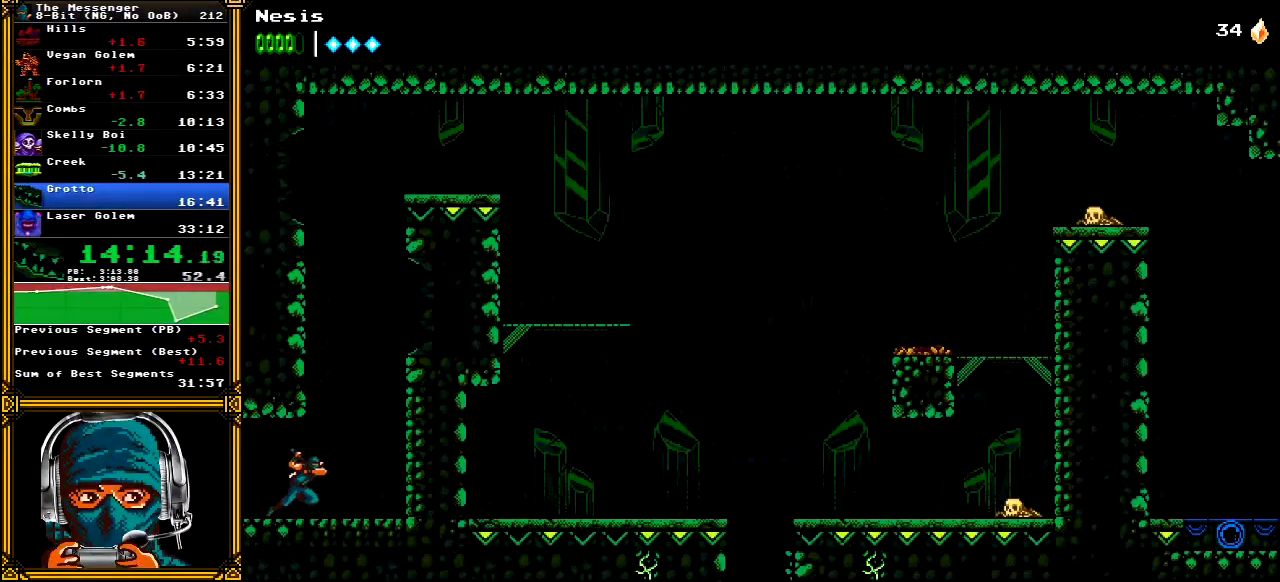
{"buttons": ["A", "DPAD_LEFT"], "left_stick": "center", "right_stick": "center", "events": [[183, "A", "down"], [383, "DPAD_RIGHT", "up"], [400, "A", "up"], [433, "DPAD_LEFT", "down"], [450, "A", "down"]]}